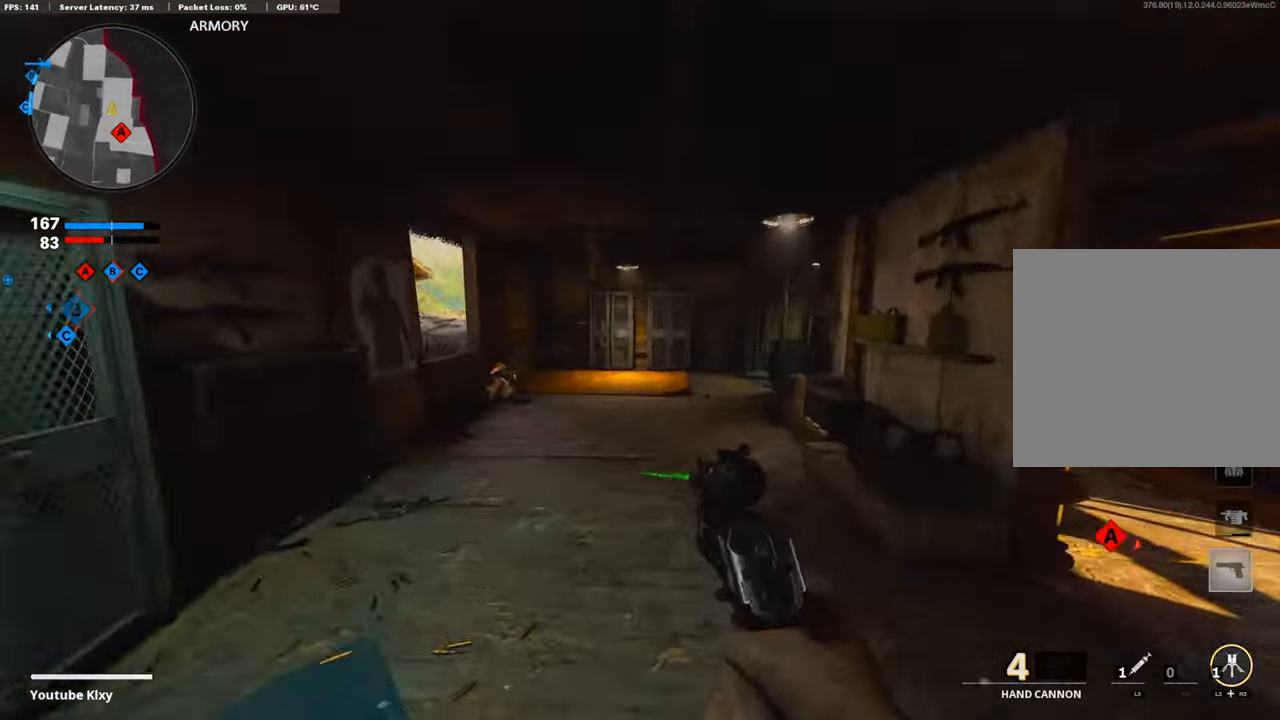
Gameplay with a controller (PlayStation layout); each line is a JSON object with the inputs held at the frame after it. "events" lists button and stick changes between this image and that frame as [ms after this image, input, new state], when the widget could be followed in between.
{"buttons": [], "left_stick": "up", "right_stick": "left", "events": [[100, "right_stick", "left"], [351, "R3", "down"], [485, "R3", "up"]]}
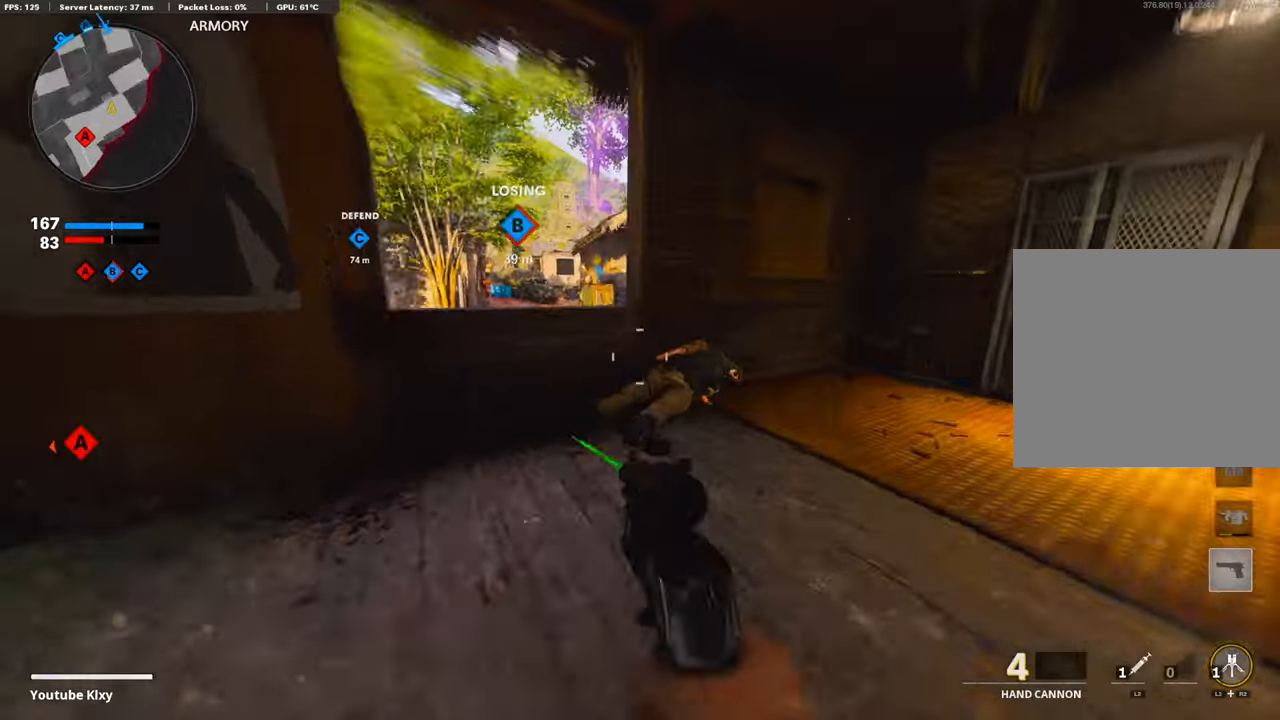
{"buttons": [], "left_stick": "up-left", "right_stick": "center", "events": [[100, "R3", "down"], [117, "L3", "down"], [184, "R3", "up"], [200, "left_stick", "up-left"], [251, "right_stick", "center"], [284, "L3", "up"]]}
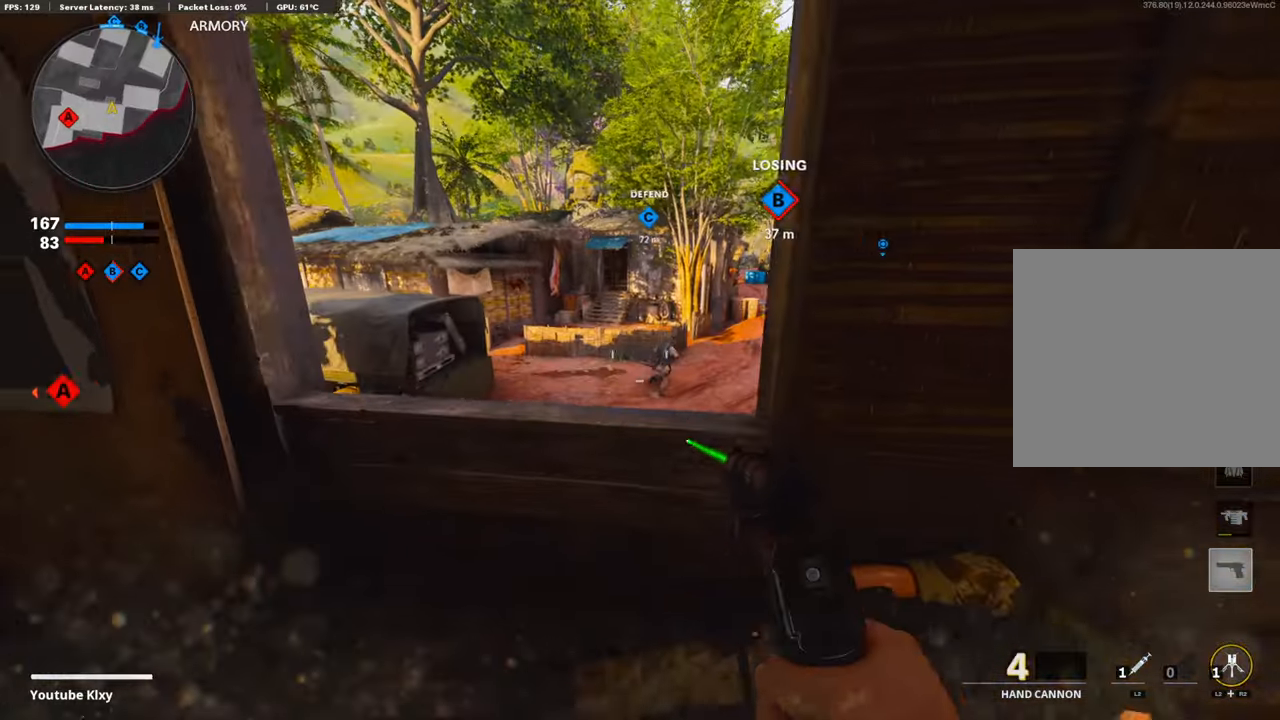
{"buttons": ["L1", "R1"], "left_stick": "center", "right_stick": "center", "events": [[33, "L1", "down"], [83, "right_stick", "right"], [150, "left_stick", "up-right"], [317, "left_stick", "center"], [485, "R1", "down"], [485, "right_stick", "center"]]}
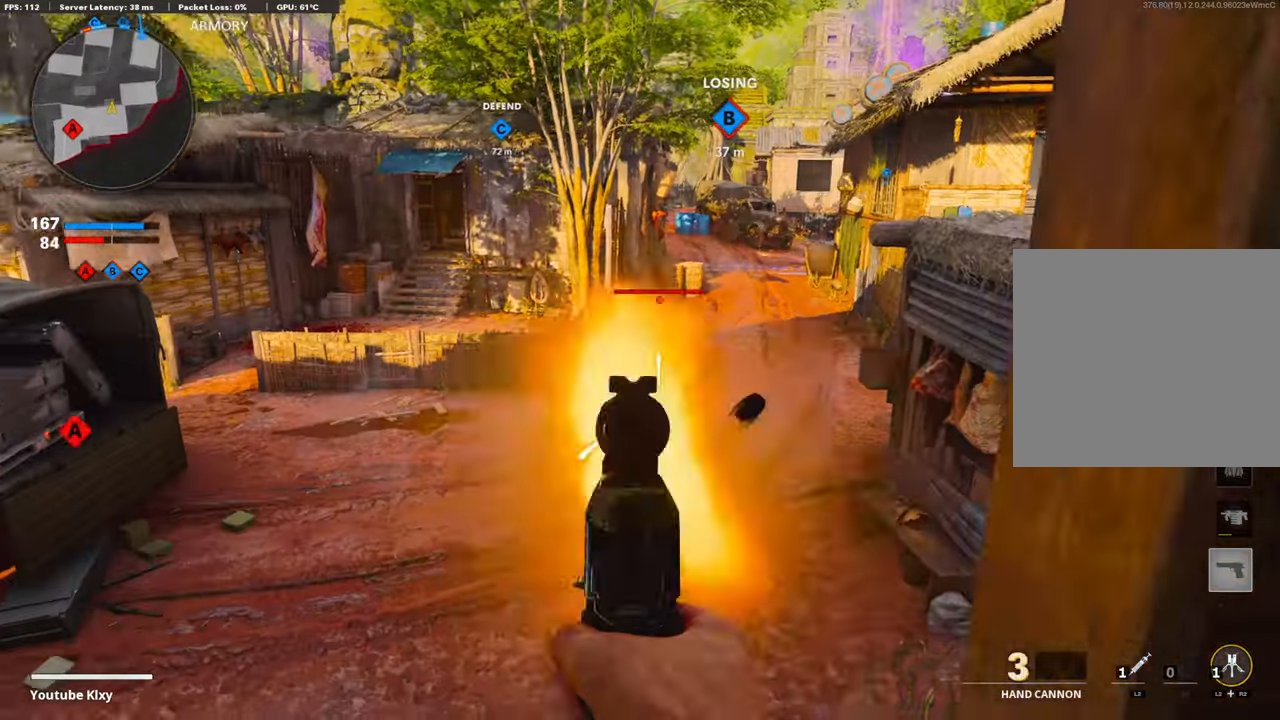
{"buttons": [], "left_stick": "up", "right_stick": "center", "events": [[34, "right_stick", "up-left"], [84, "L1", "up"], [84, "right_stick", "center"], [101, "R1", "up"], [134, "left_stick", "up"], [134, "right_stick", "left"], [251, "L3", "down"], [285, "CROSS", "down"], [352, "L3", "up"], [402, "right_stick", "center"], [419, "CROSS", "up"]]}
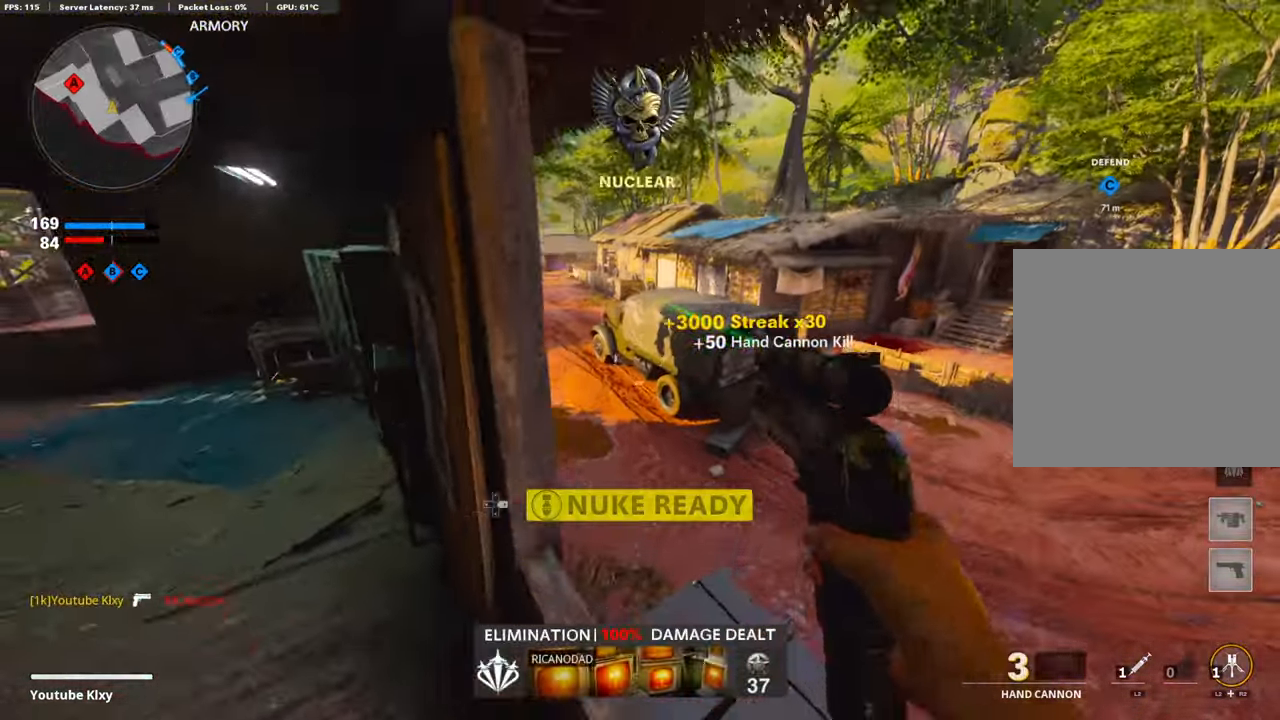
{"buttons": [], "left_stick": "up-right", "right_stick": "center", "events": [[201, "left_stick", "up-right"], [201, "right_stick", "left"], [385, "right_stick", "center"]]}
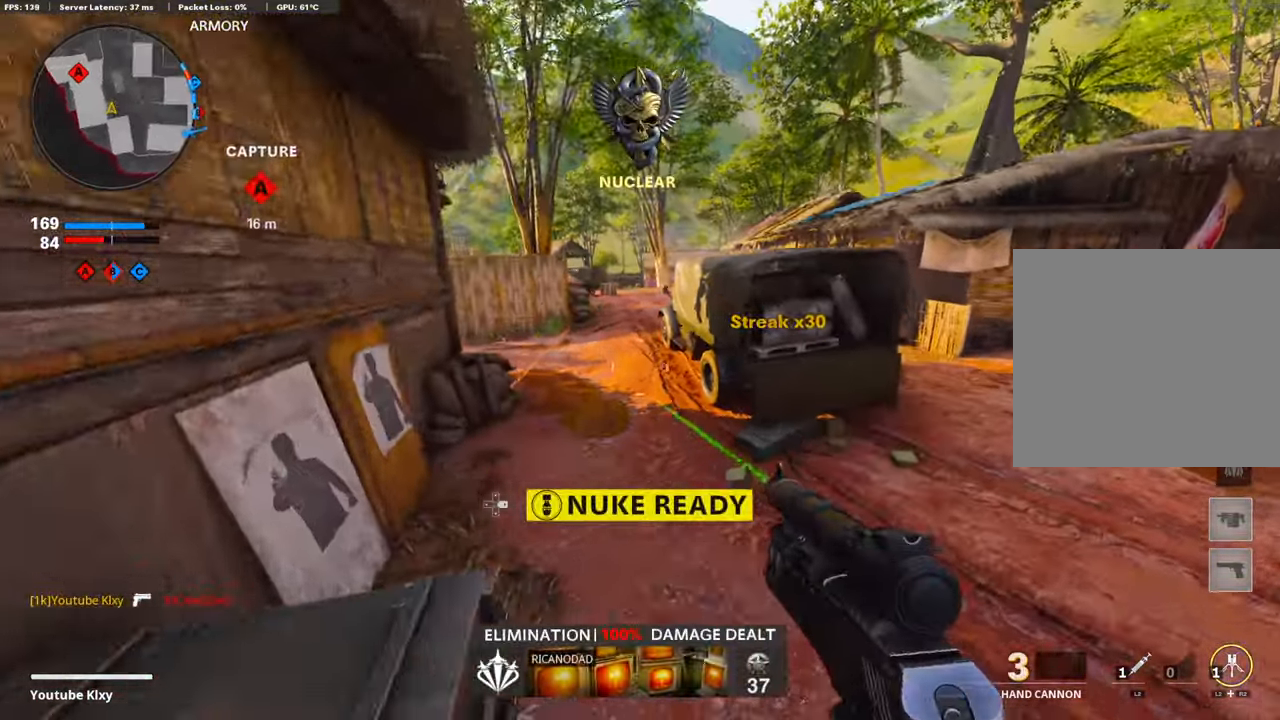
{"buttons": ["L3"], "left_stick": "up", "right_stick": "center", "events": [[117, "right_stick", "up-right"], [184, "L3", "down"], [184, "right_stick", "right"], [201, "left_stick", "up"], [334, "L3", "up"], [435, "L3", "down"], [435, "right_stick", "center"]]}
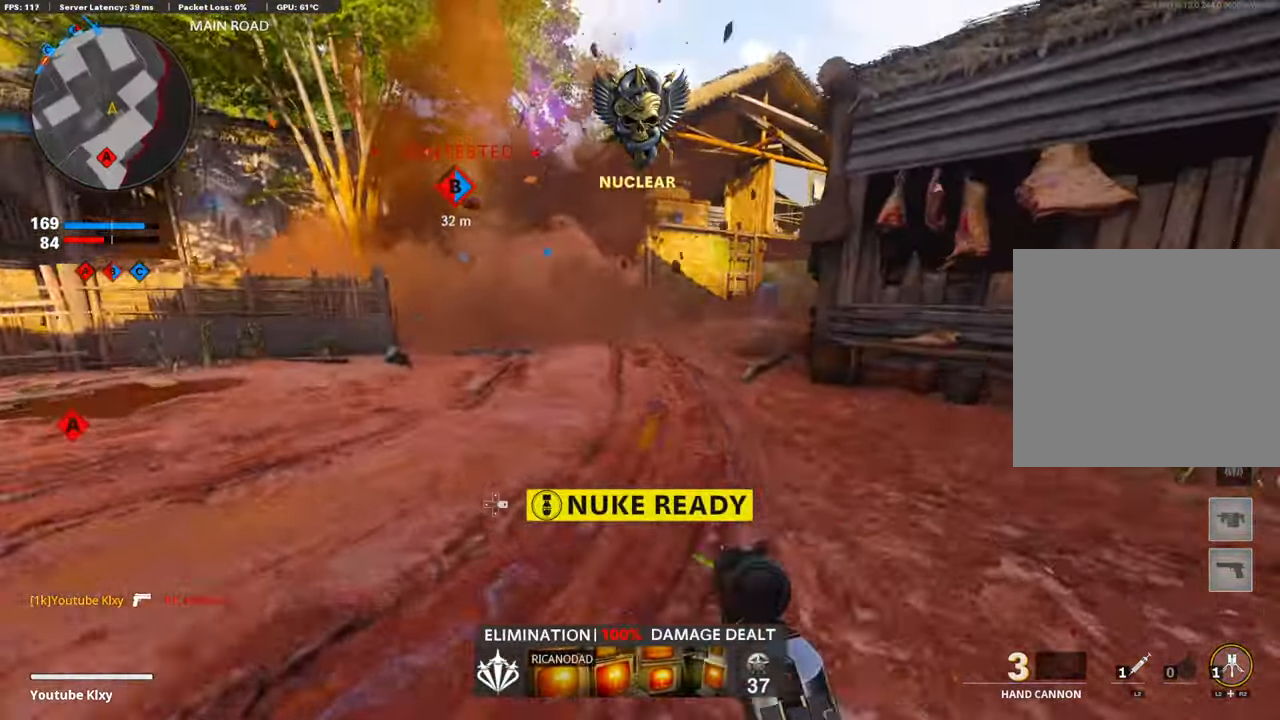
{"buttons": [], "left_stick": "up", "right_stick": "center", "events": [[33, "right_stick", "right"], [100, "L3", "up"], [485, "right_stick", "center"]]}
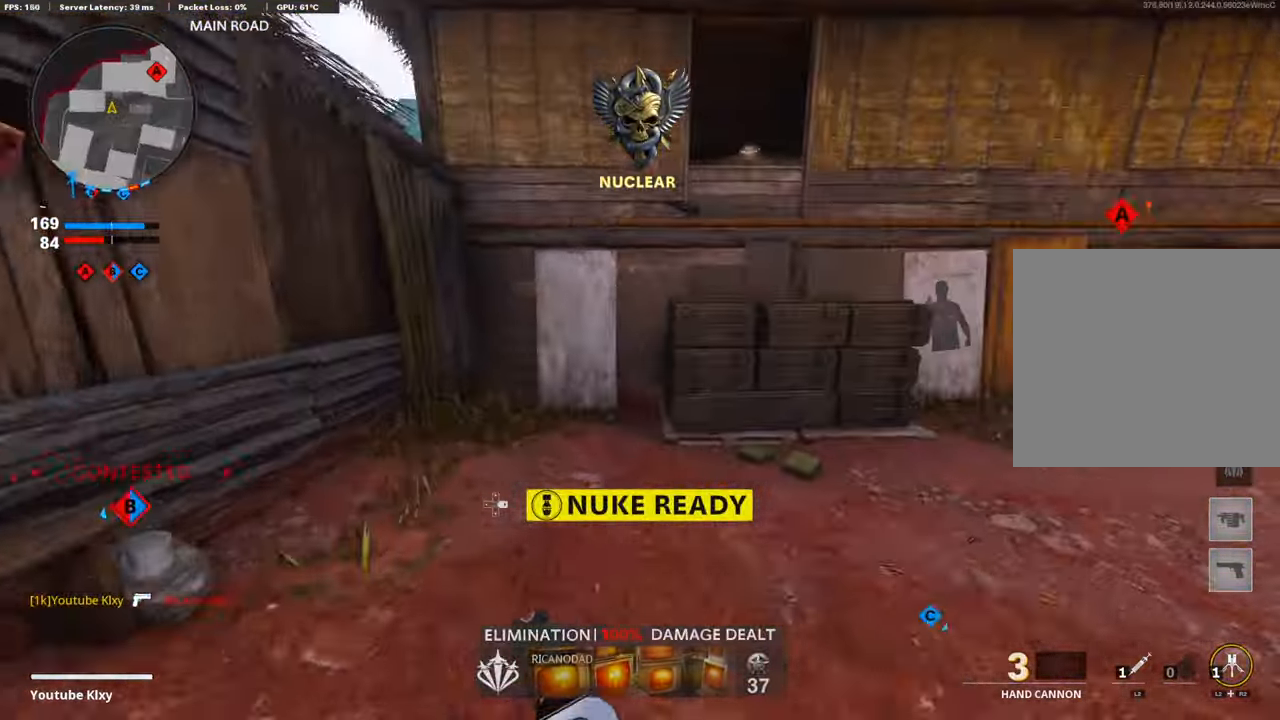
{"buttons": [], "left_stick": "down-left", "right_stick": "center", "events": [[83, "right_stick", "right"], [284, "left_stick", "up-left"], [384, "left_stick", "down-left"], [384, "right_stick", "center"]]}
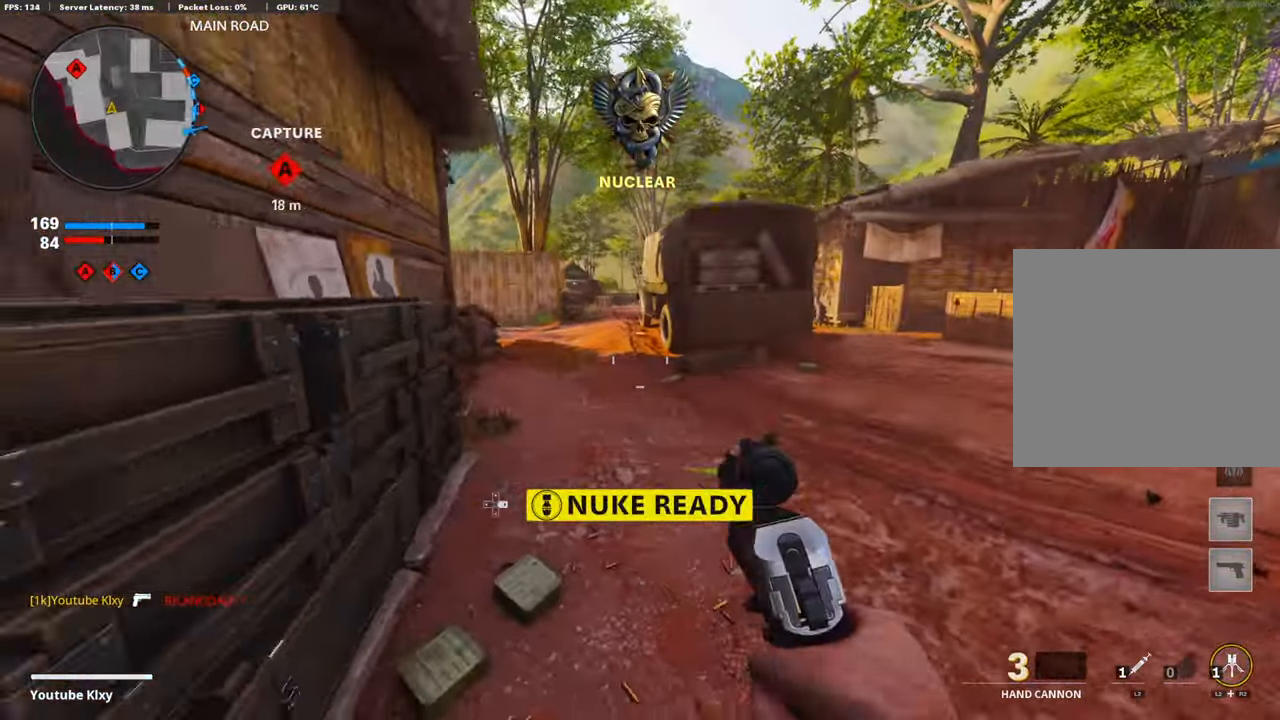
{"buttons": [], "left_stick": "up-right", "right_stick": "center", "events": [[84, "left_stick", "down"], [235, "left_stick", "down-left"], [335, "left_stick", "left"], [485, "left_stick", "up-right"]]}
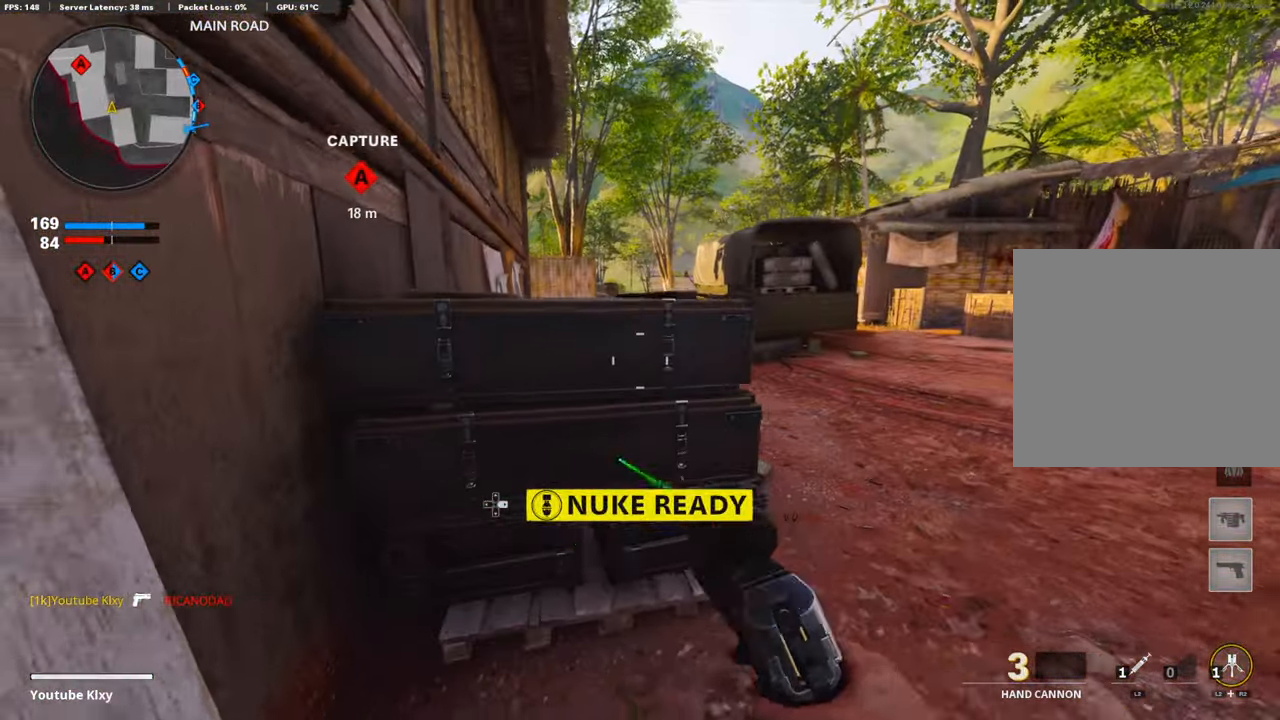
{"buttons": [], "left_stick": "up", "right_stick": "center", "events": [[34, "left_stick", "right"], [84, "right_stick", "right"], [234, "L3", "down"], [234, "left_stick", "up"], [351, "right_stick", "center"], [385, "L3", "up"]]}
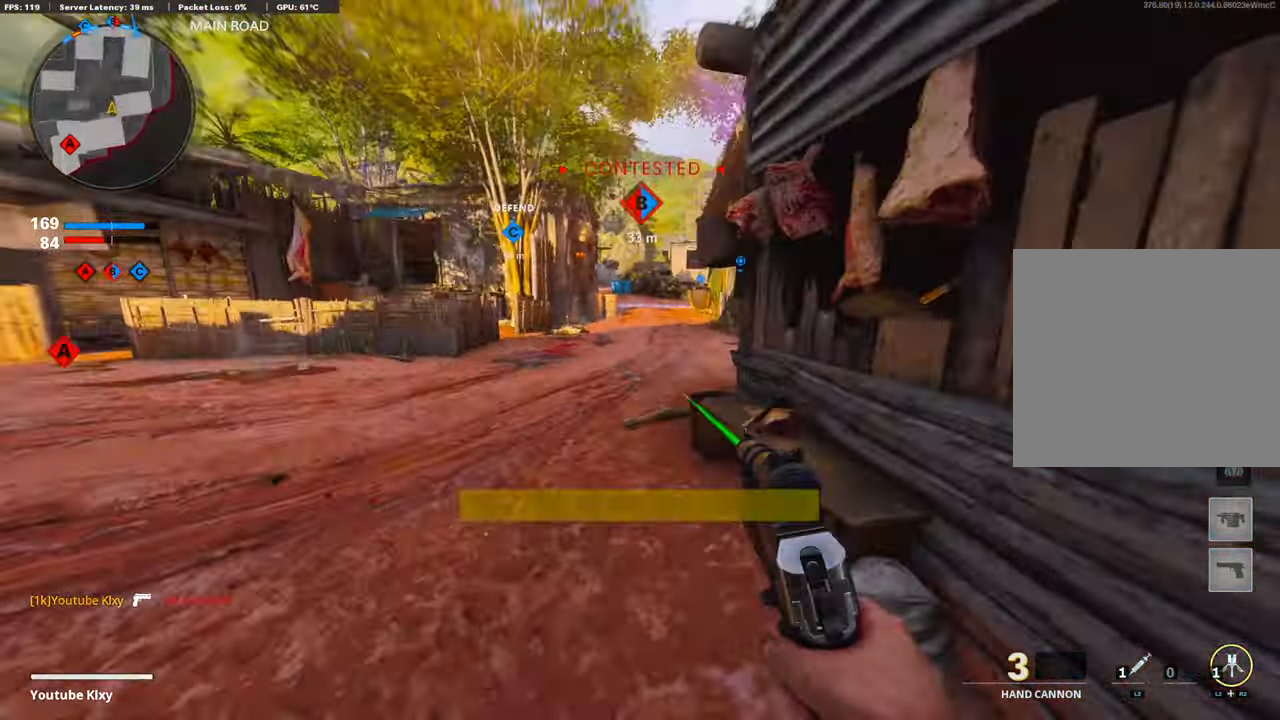
{"buttons": [], "left_stick": "up", "right_stick": "right", "events": [[335, "right_stick", "right"]]}
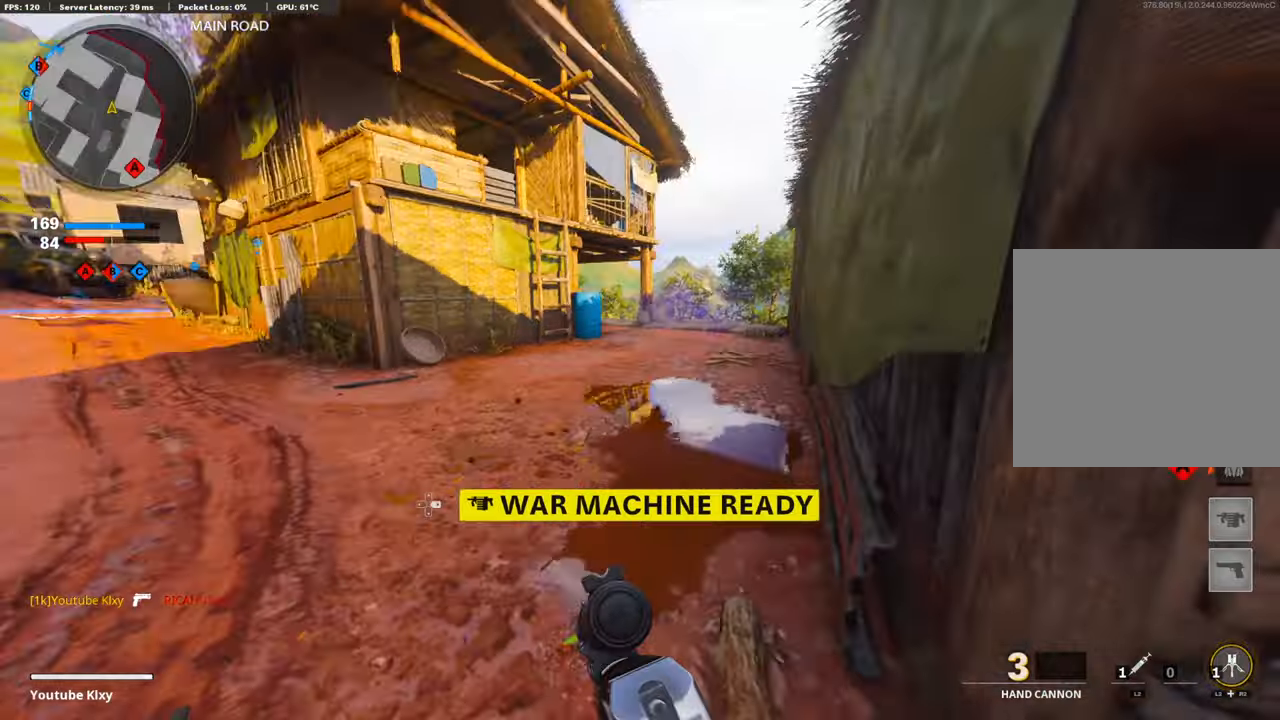
{"buttons": [], "left_stick": "up", "right_stick": "left", "events": [[34, "right_stick", "center"], [234, "right_stick", "right"], [351, "right_stick", "center"], [418, "right_stick", "left"]]}
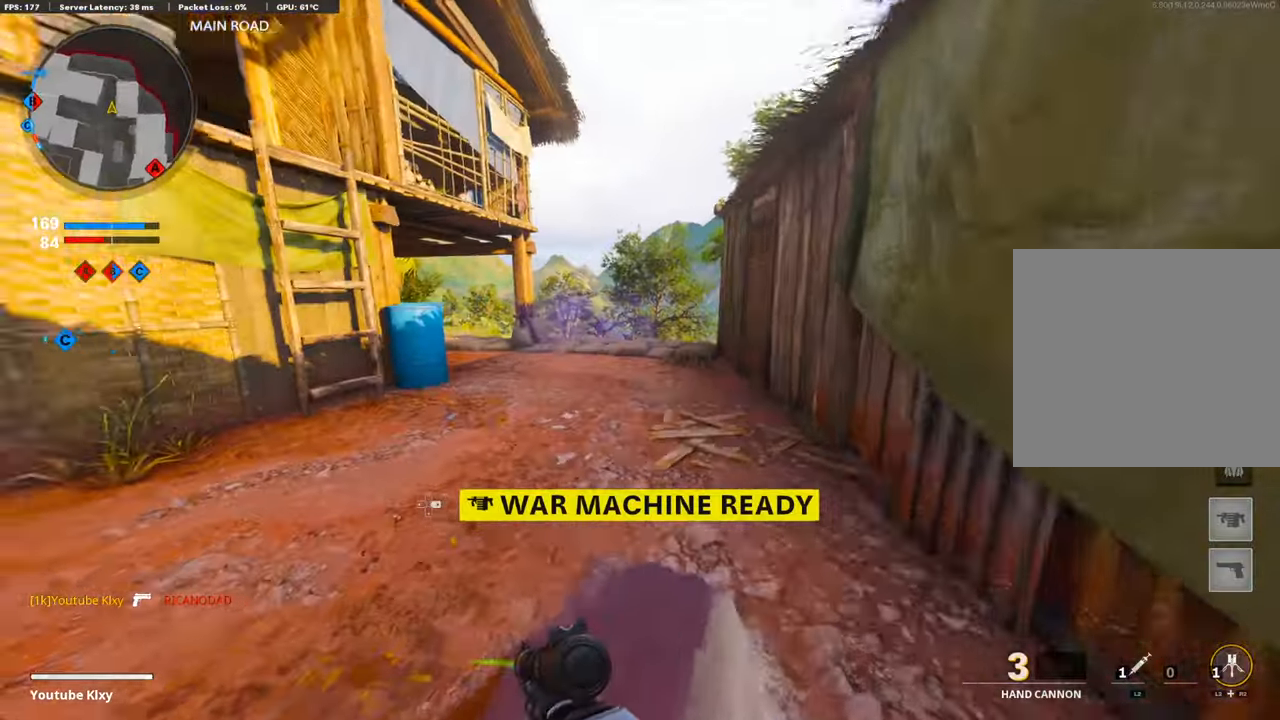
{"buttons": ["CROSS"], "left_stick": "down", "right_stick": "center", "events": [[84, "R3", "down"], [201, "R3", "up"], [284, "left_stick", "right"], [385, "CROSS", "down"], [385, "left_stick", "down-left"], [385, "right_stick", "up-left"], [485, "right_stick", "center"], [502, "left_stick", "down"]]}
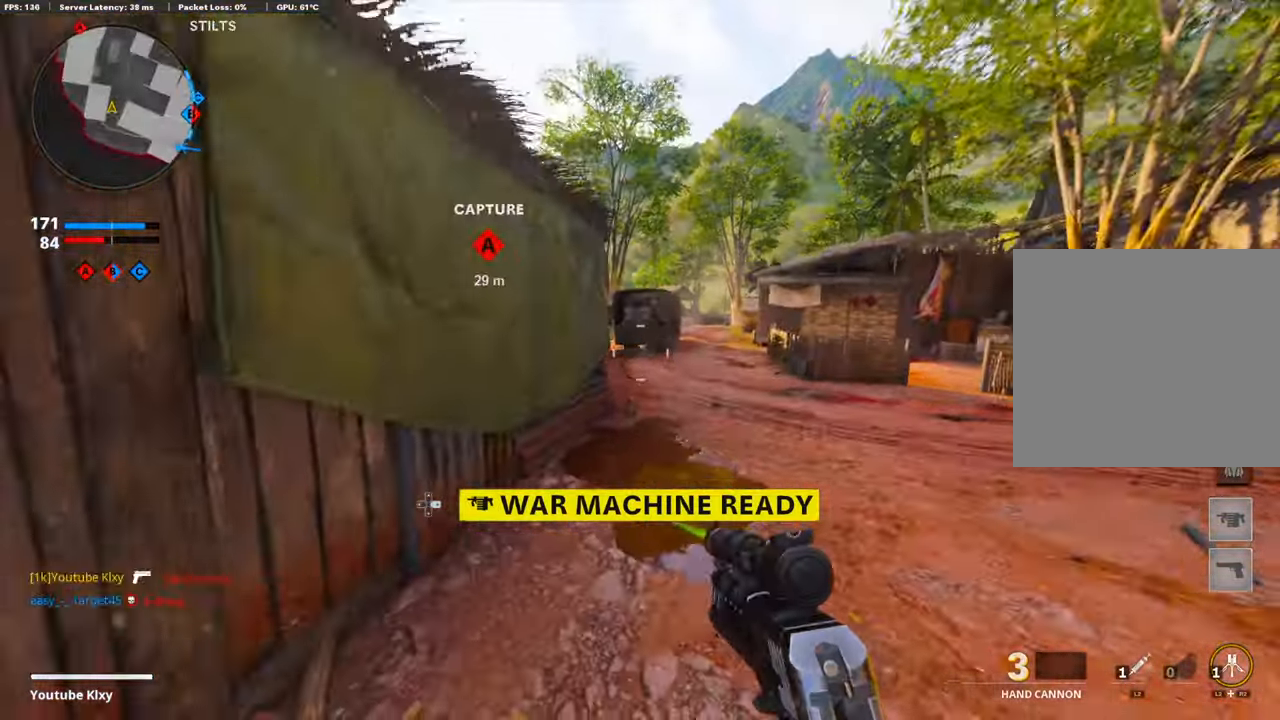
{"buttons": [], "left_stick": "left", "right_stick": "left", "events": [[16, "CROSS", "up"], [251, "left_stick", "up-left"], [301, "right_stick", "left"], [435, "left_stick", "left"]]}
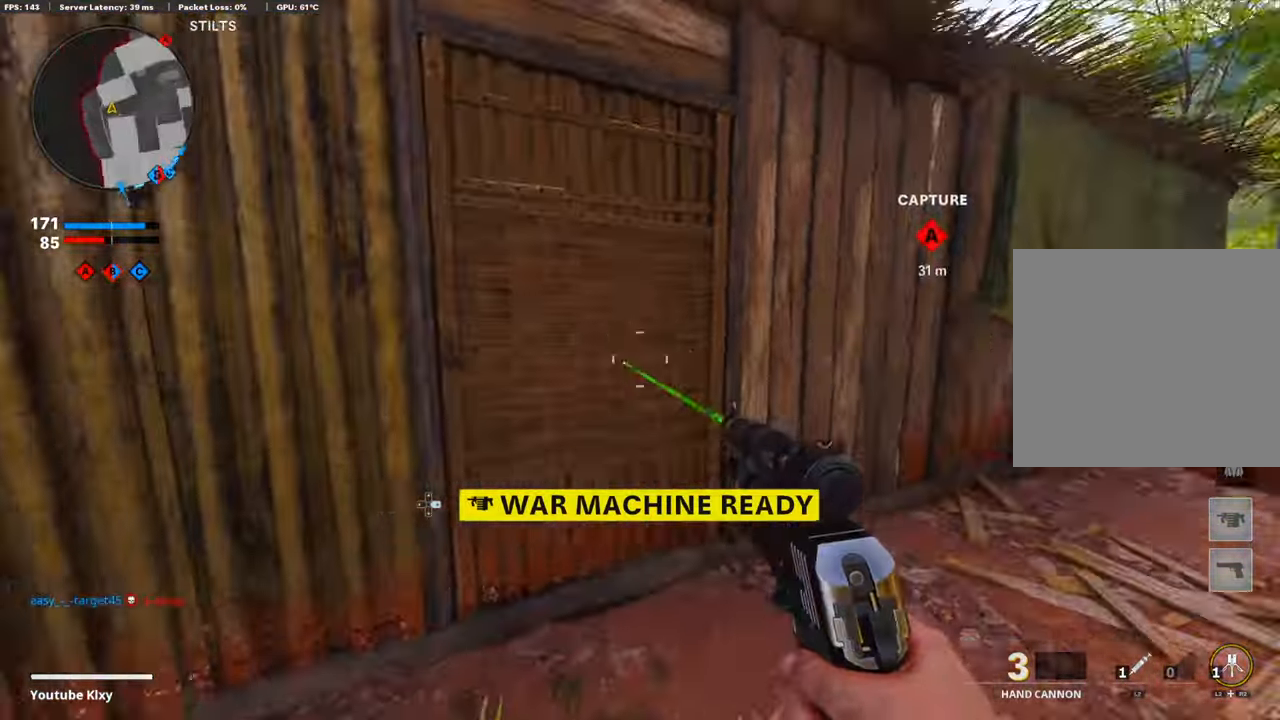
{"buttons": [], "left_stick": "left", "right_stick": "right", "events": [[33, "left_stick", "up-left"], [33, "right_stick", "down-left"], [83, "L3", "down"], [133, "right_stick", "center"], [184, "right_stick", "down-right"], [250, "right_stick", "down"], [267, "L3", "up"], [367, "left_stick", "left"], [501, "right_stick", "right"]]}
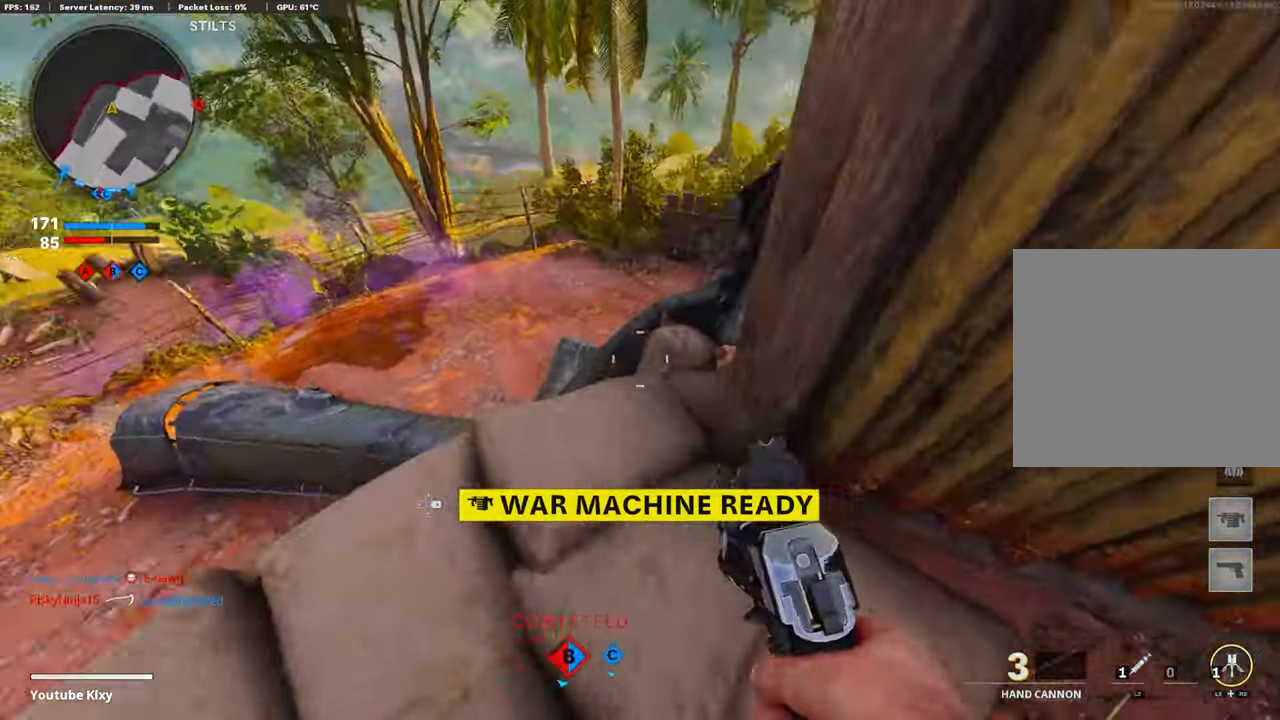
{"buttons": [], "left_stick": "left", "right_stick": "up-right", "events": [[134, "right_stick", "up-right"]]}
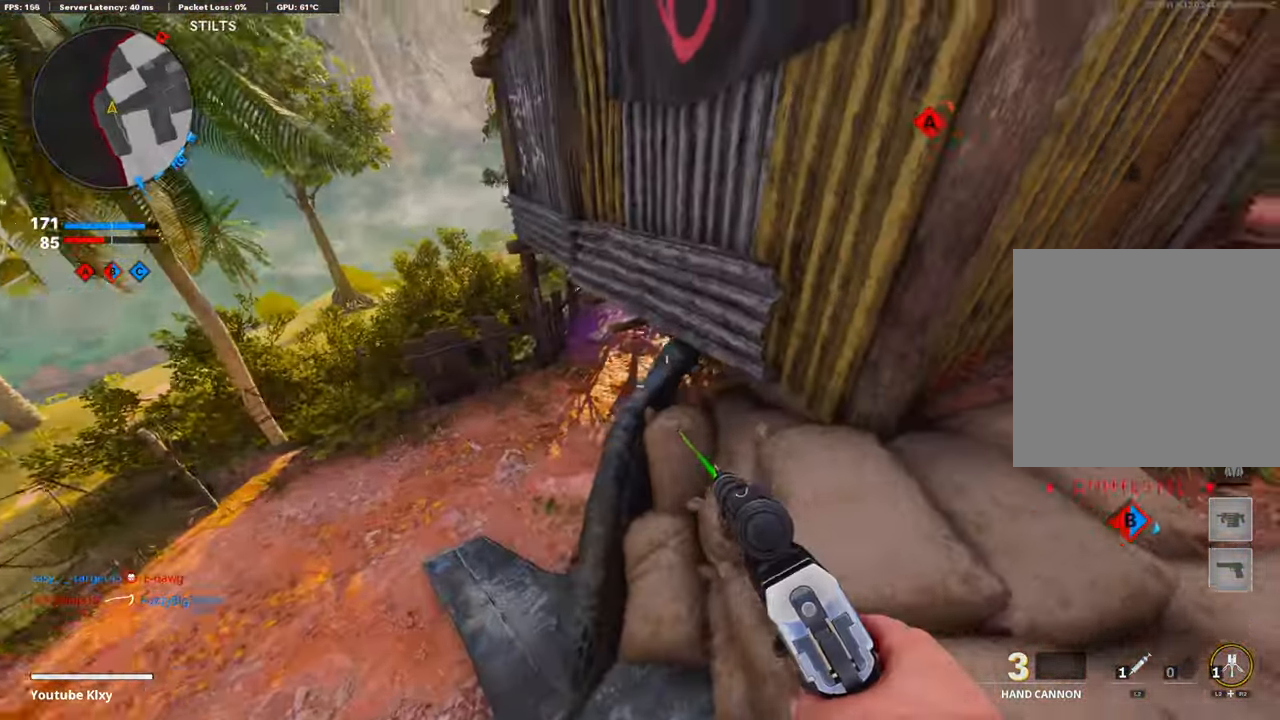
{"buttons": [], "left_stick": "up-right", "right_stick": "up", "events": [[251, "right_stick", "center"], [284, "left_stick", "up-right"], [402, "right_stick", "up"]]}
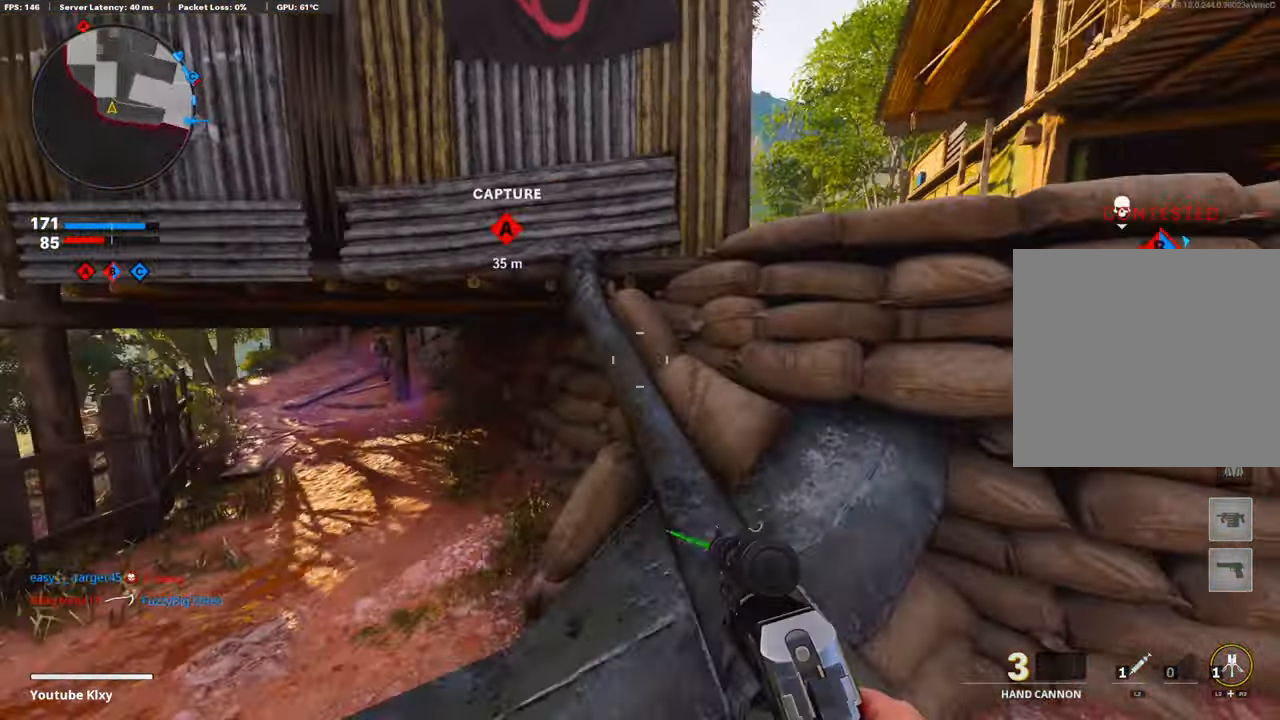
{"buttons": [], "left_stick": "right", "right_stick": "center", "events": [[50, "L3", "down"], [150, "L3", "up"], [234, "left_stick", "down"], [435, "left_stick", "right"], [435, "right_stick", "center"]]}
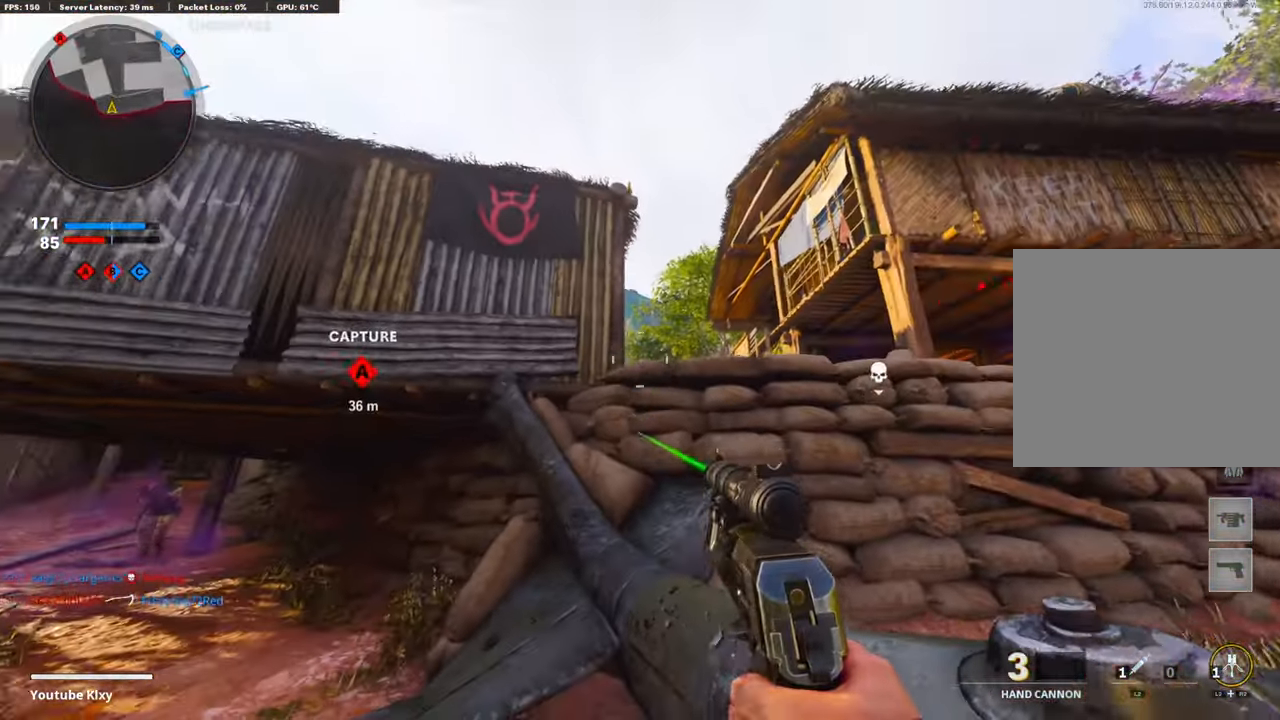
{"buttons": [], "left_stick": "right", "right_stick": "center", "events": []}
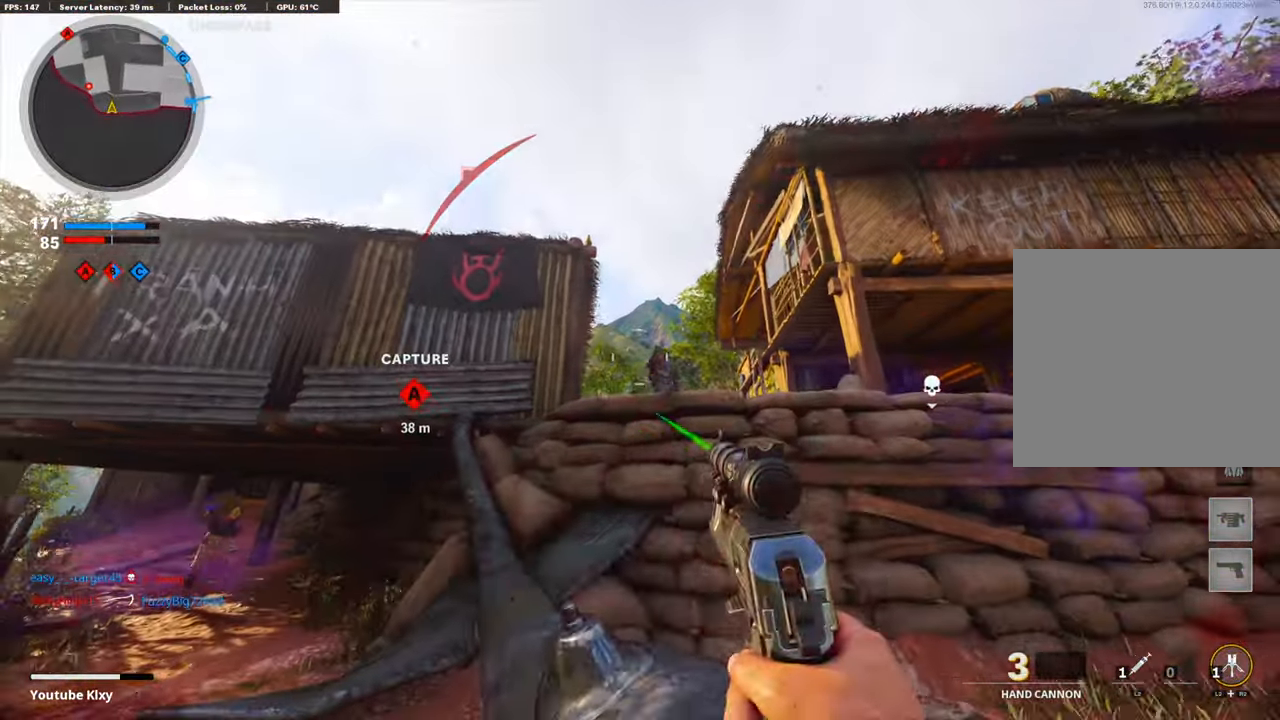
{"buttons": [], "left_stick": "right", "right_stick": "center", "events": [[50, "R1", "down"], [134, "right_stick", "right"], [201, "R1", "up"], [251, "right_stick", "center"], [301, "R1", "down"], [385, "right_stick", "down-left"], [435, "R1", "up"], [435, "right_stick", "center"]]}
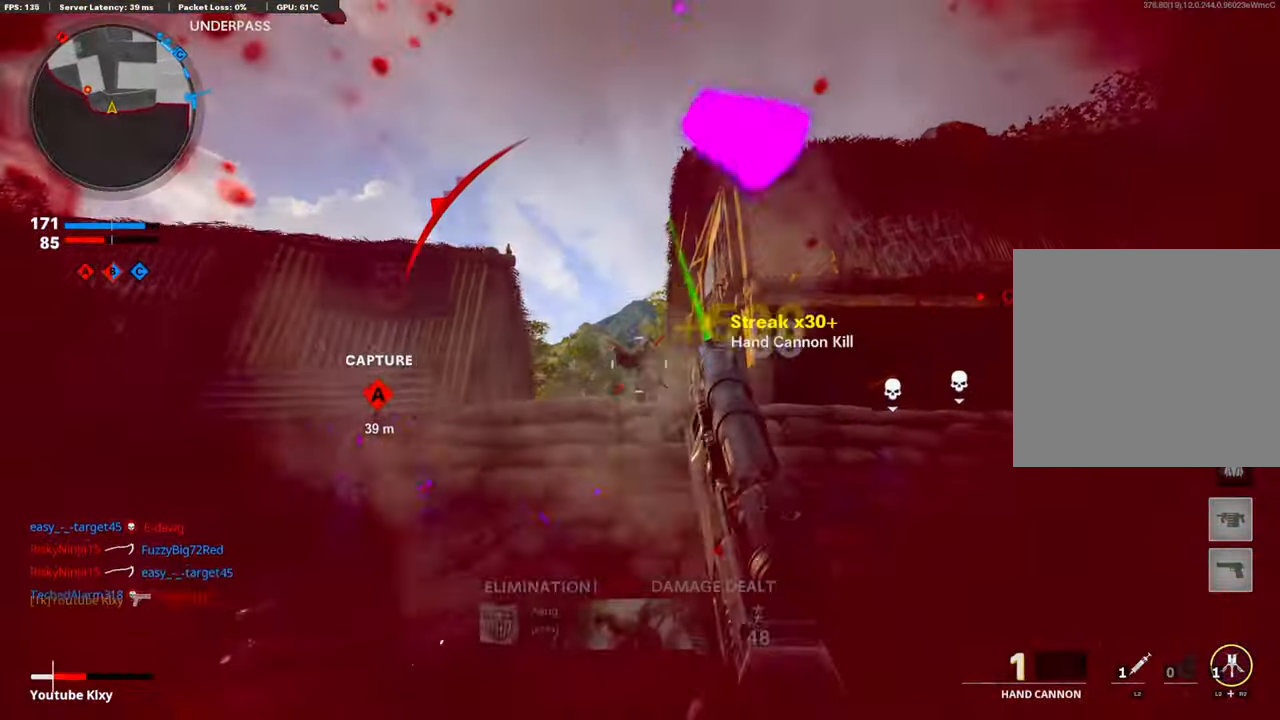
{"buttons": [], "left_stick": "up-right", "right_stick": "down-left", "events": [[83, "left_stick", "up-right"], [83, "right_stick", "down"], [184, "L3", "down"], [334, "L3", "up"], [485, "right_stick", "down-left"]]}
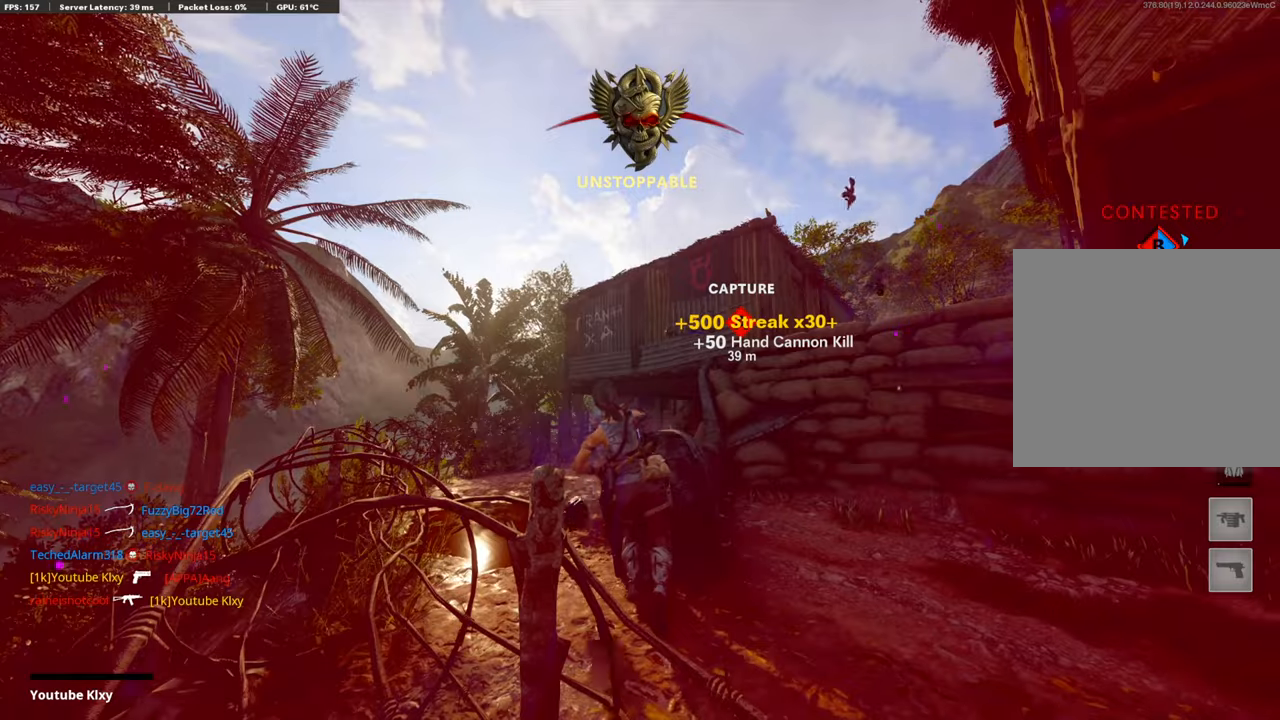
{"buttons": [], "left_stick": "center", "right_stick": "center", "events": [[34, "right_stick", "center"], [51, "left_stick", "center"]]}
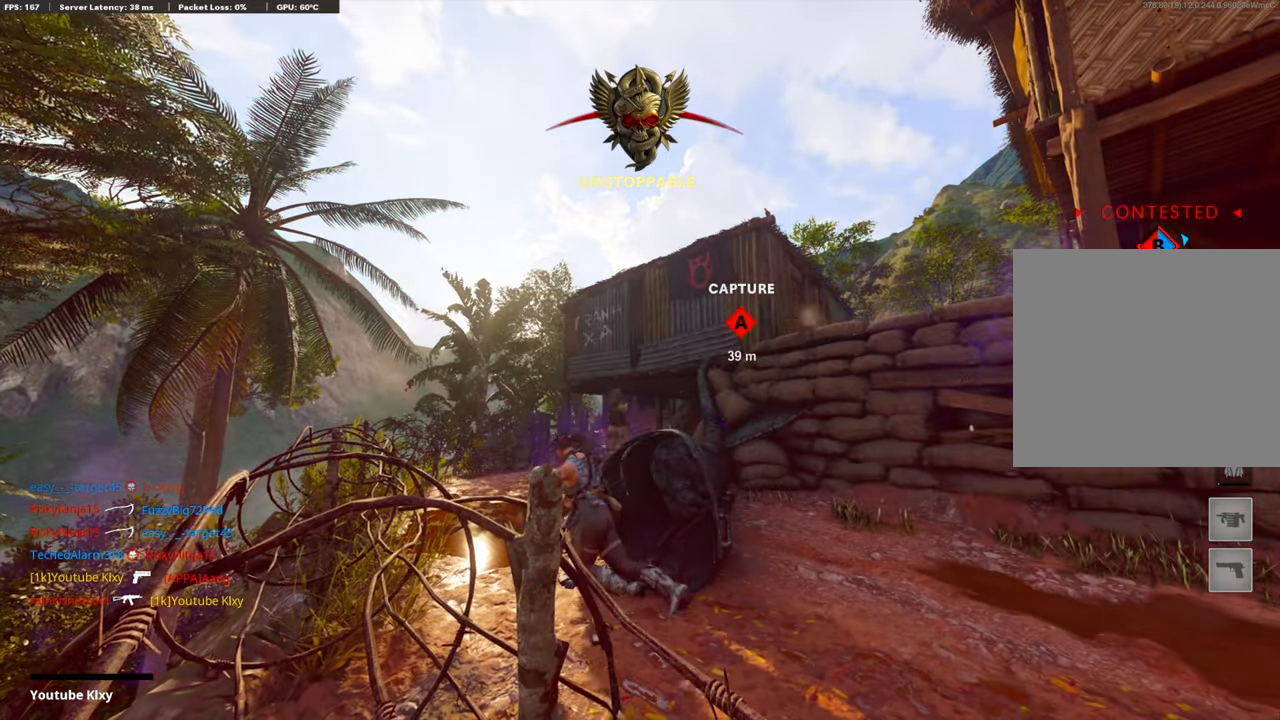
{"buttons": [], "left_stick": "center", "right_stick": "center", "events": []}
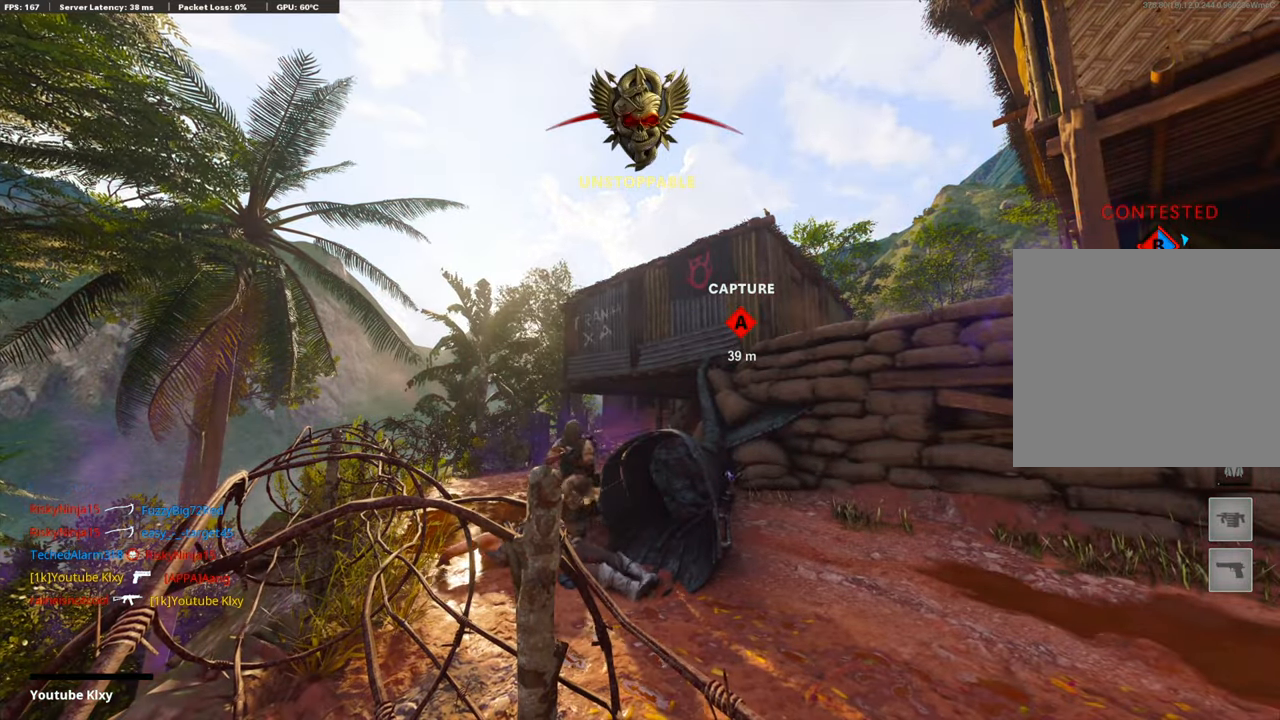
{"buttons": [], "left_stick": "center", "right_stick": "center", "events": []}
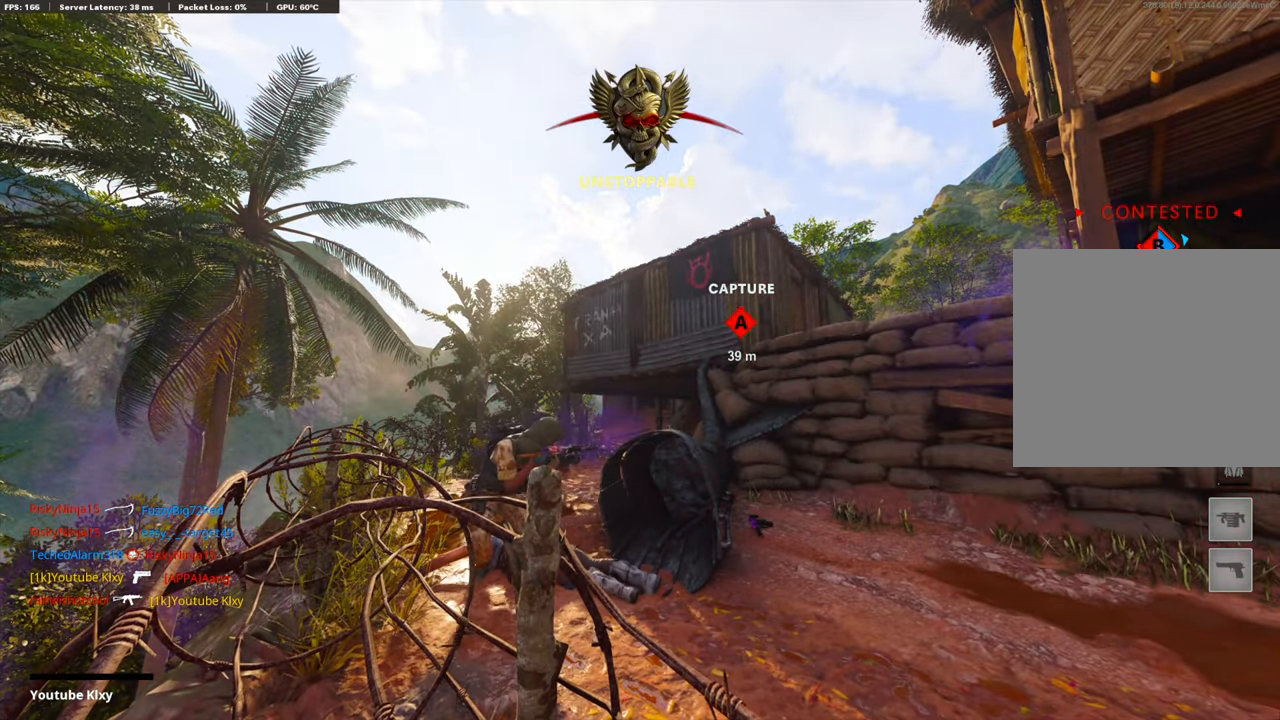
{"buttons": [], "left_stick": "up", "right_stick": "center", "events": [[234, "CROSS", "down"], [234, "SQUARE", "down"], [351, "CROSS", "up"], [351, "SQUARE", "up"], [435, "left_stick", "up"]]}
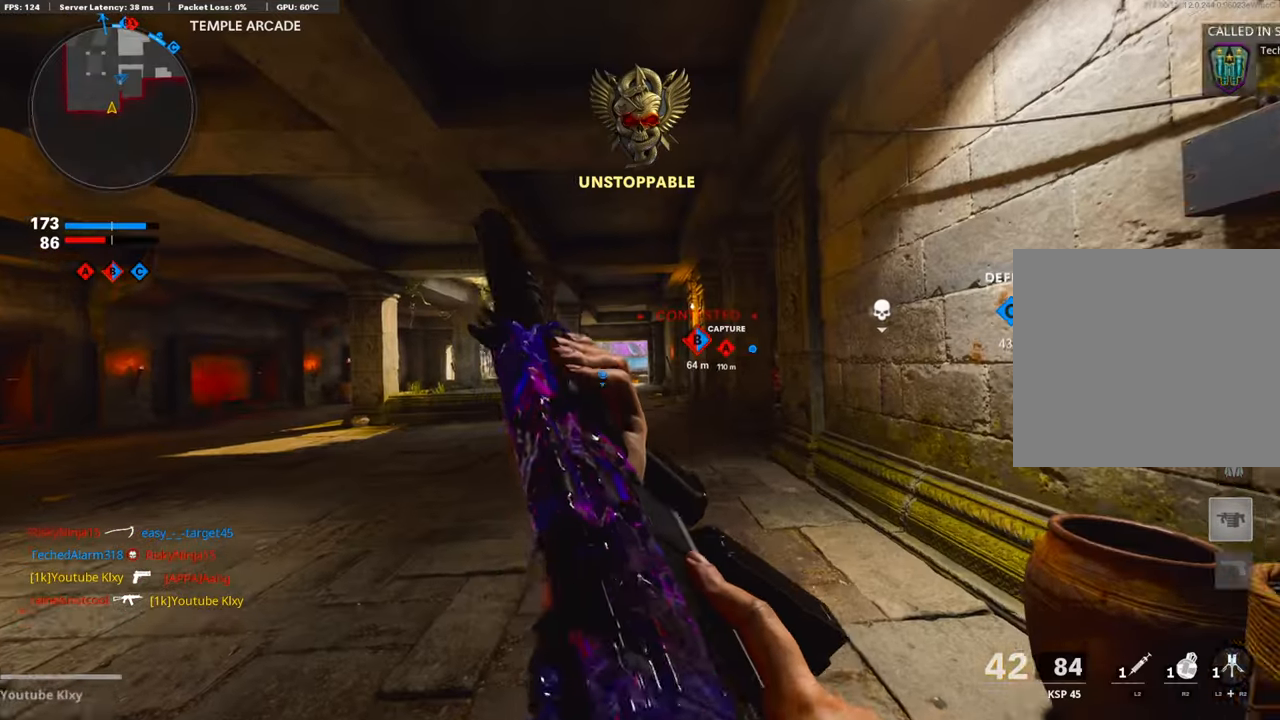
{"buttons": [], "left_stick": "up", "right_stick": "down", "events": [[67, "L3", "down"], [184, "L3", "up"], [384, "right_stick", "down"]]}
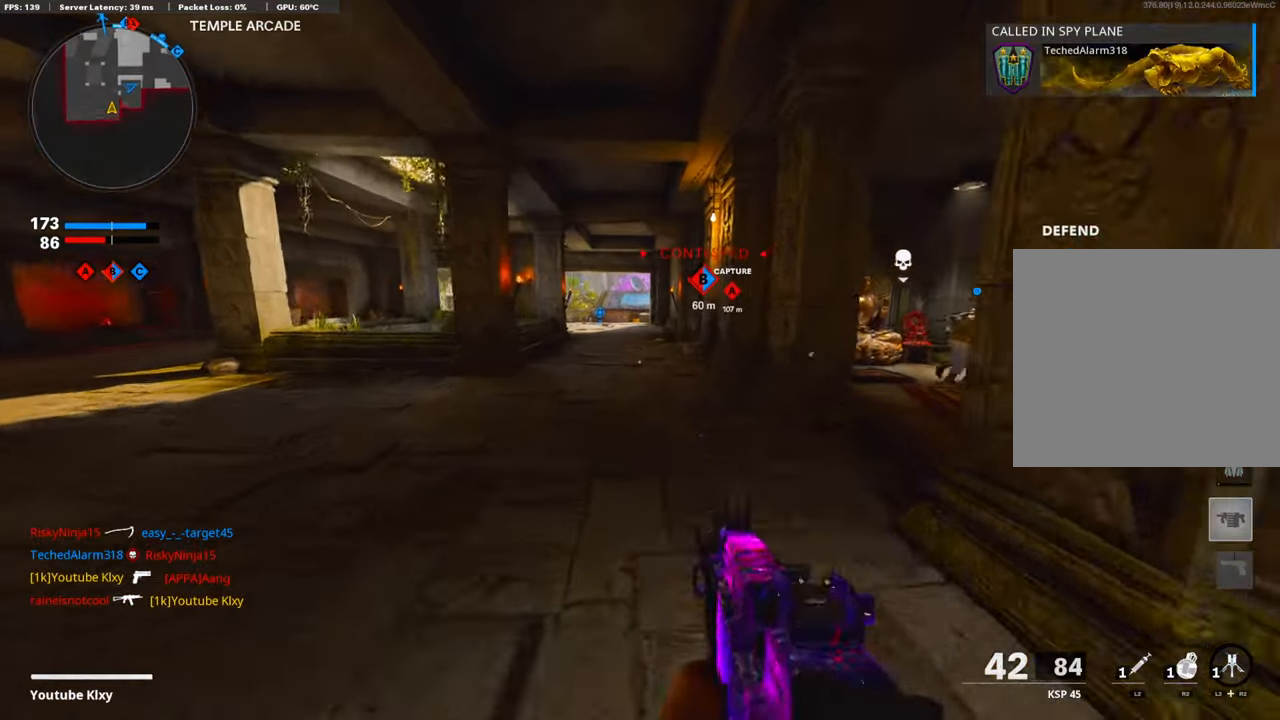
{"buttons": [], "left_stick": "up", "right_stick": "center", "events": [[34, "right_stick", "center"], [419, "right_stick", "up"], [486, "right_stick", "center"]]}
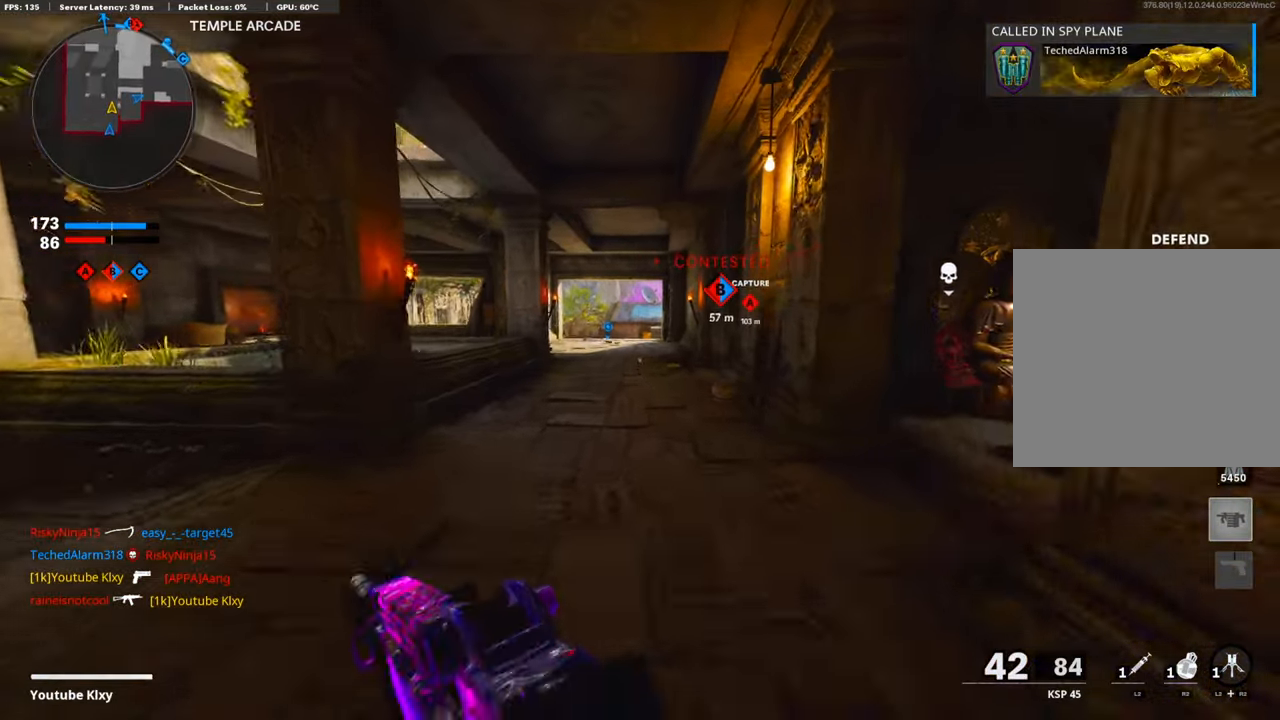
{"buttons": [], "left_stick": "up", "right_stick": "center", "events": [[34, "CROSS", "down"], [184, "CROSS", "up"], [268, "TOUCHPAD", "down"], [385, "TOUCHPAD", "up"]]}
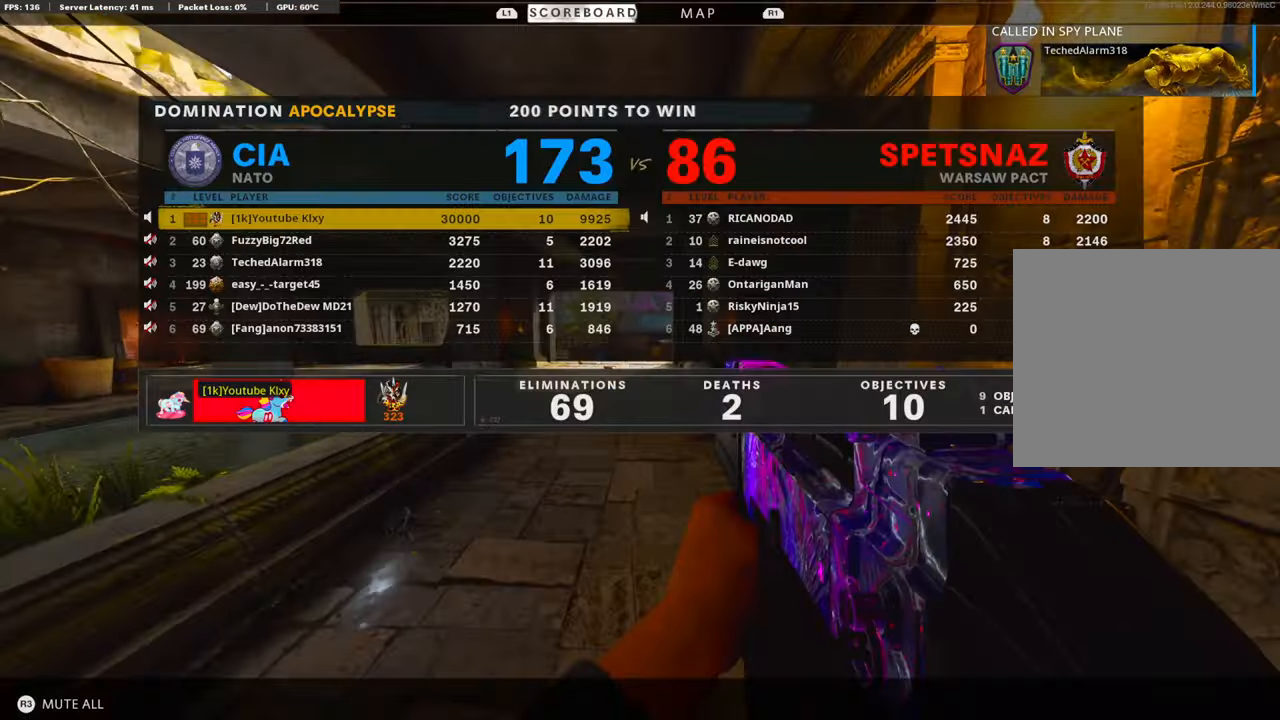
{"buttons": ["TRIANGLE"], "left_stick": "up", "right_stick": "center", "events": [[101, "TOUCHPAD", "down"], [201, "TOUCHPAD", "up"], [201, "right_stick", "up"], [285, "right_stick", "center"], [335, "L3", "down"], [452, "TRIANGLE", "down"], [485, "L3", "up"]]}